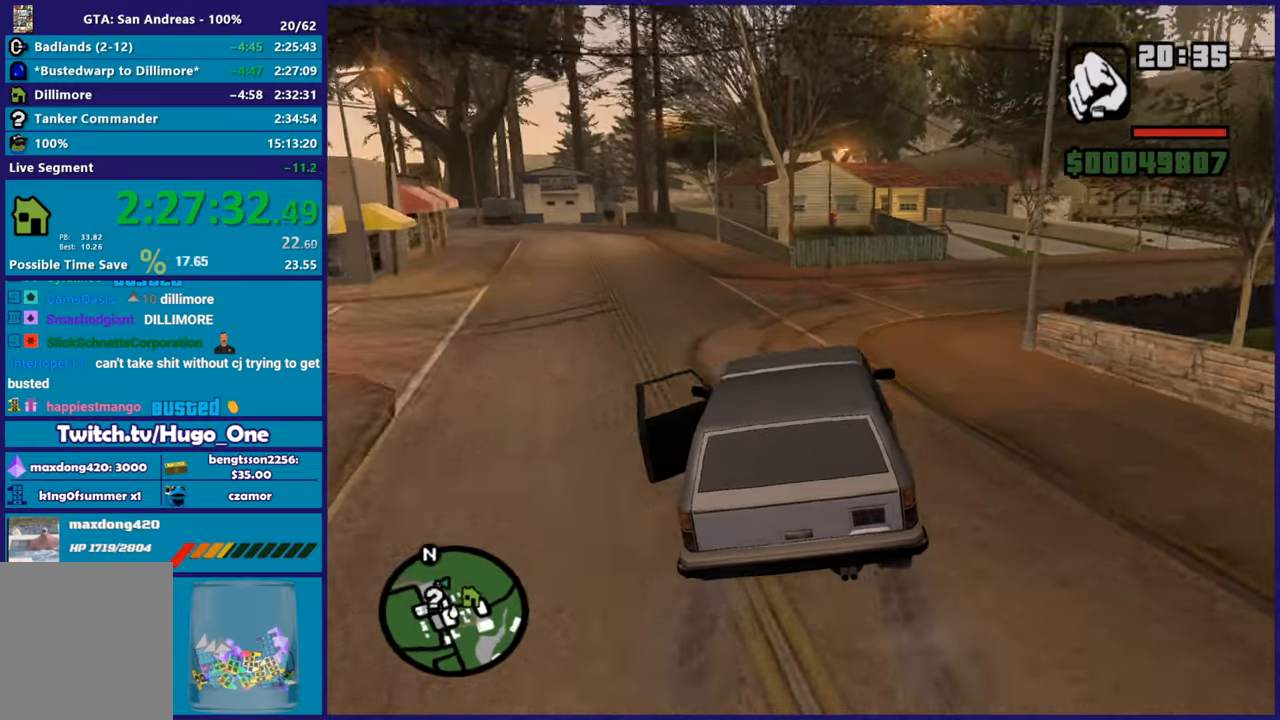
Gameplay with a controller (Xbox layout); each line is a JSON object with the inputs held at the frame after it. "button_events" lists button changes between this image and that frame as [ms after this image, input, new state], when the widget could be followed in between (sticks are given only as held states).
{"buttons": ["R2"], "left_stick": "right", "right_stick": "right", "button_events": []}
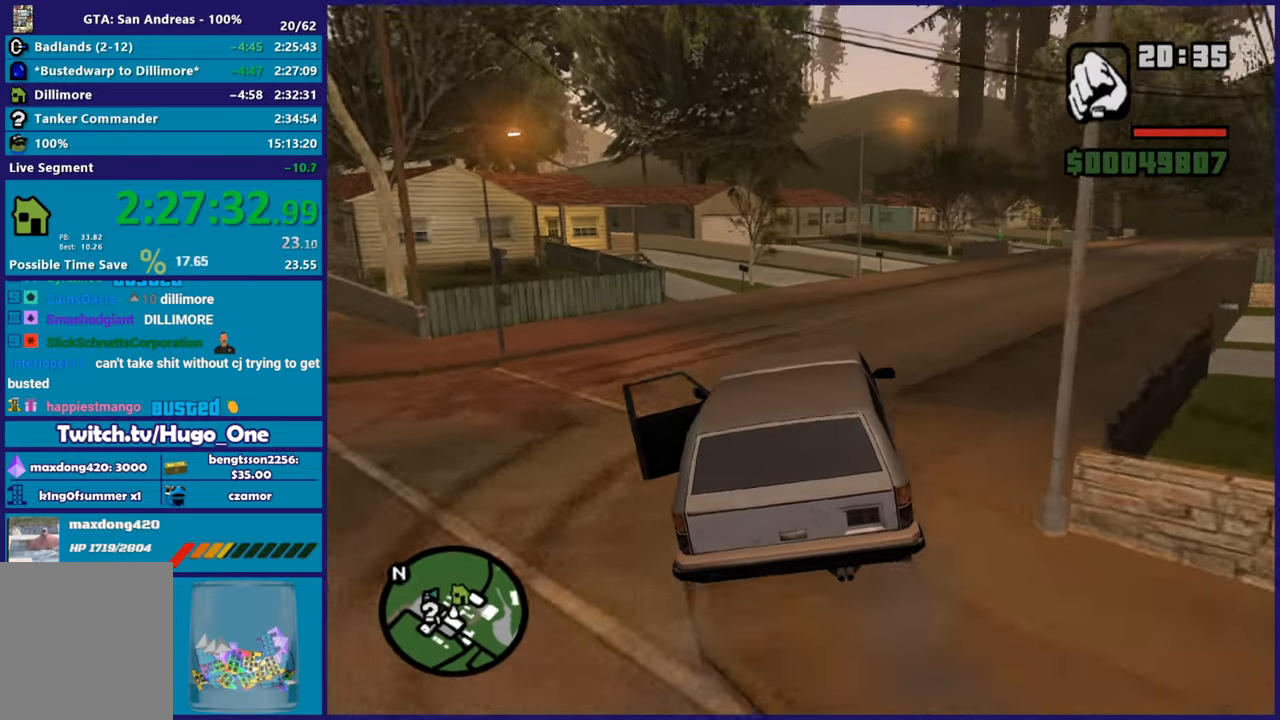
{"buttons": ["R2"], "left_stick": "up-left", "right_stick": "center", "button_events": []}
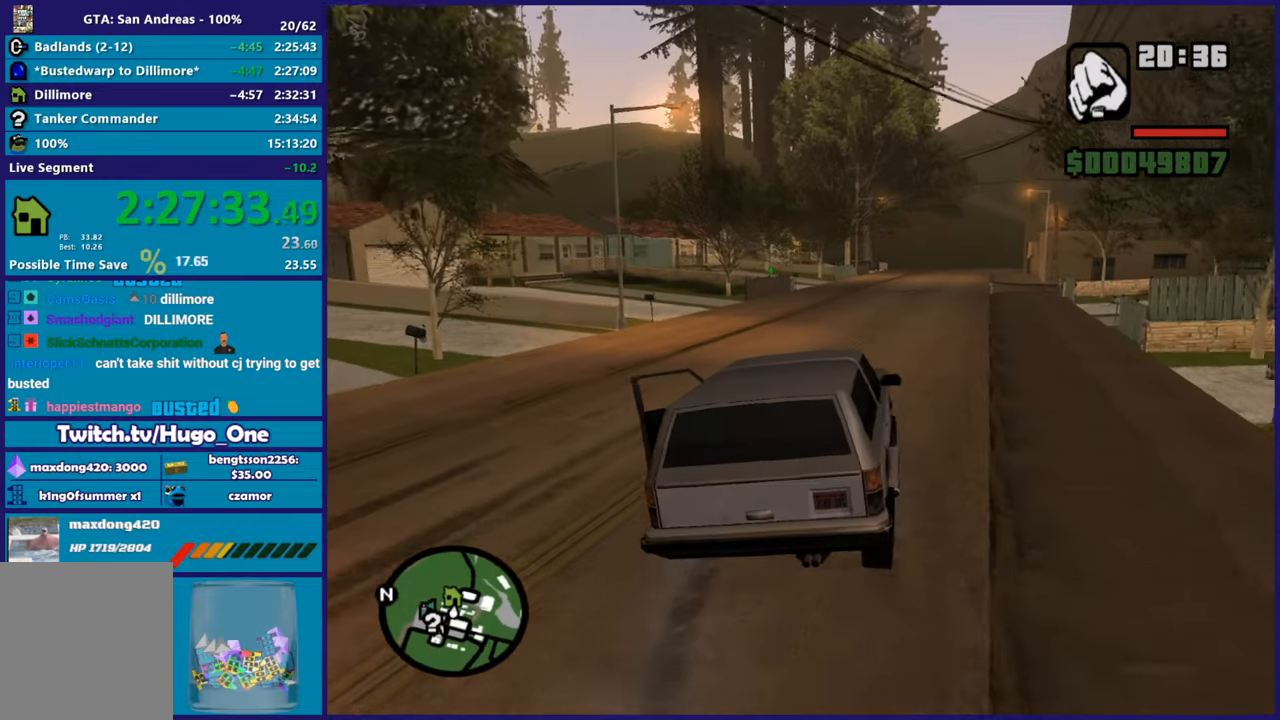
{"buttons": ["R2"], "left_stick": "left", "right_stick": "center", "button_events": []}
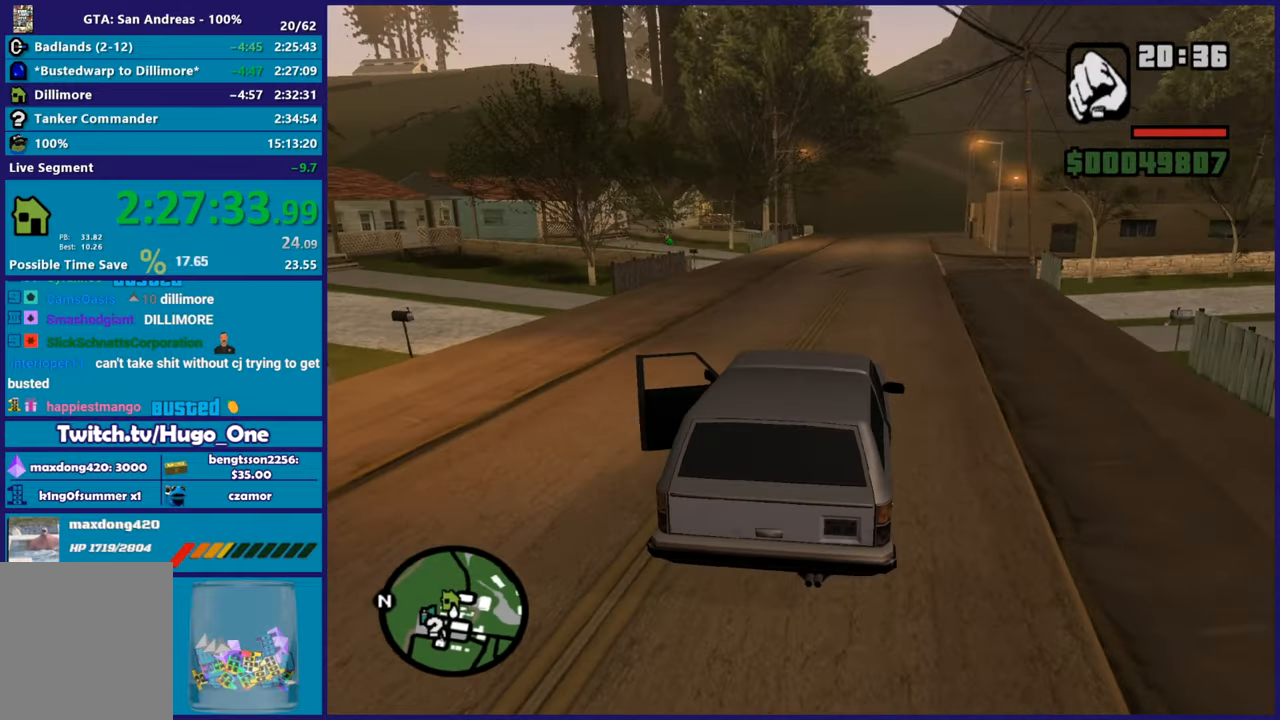
{"buttons": ["R2"], "left_stick": "center", "right_stick": "down-left", "button_events": []}
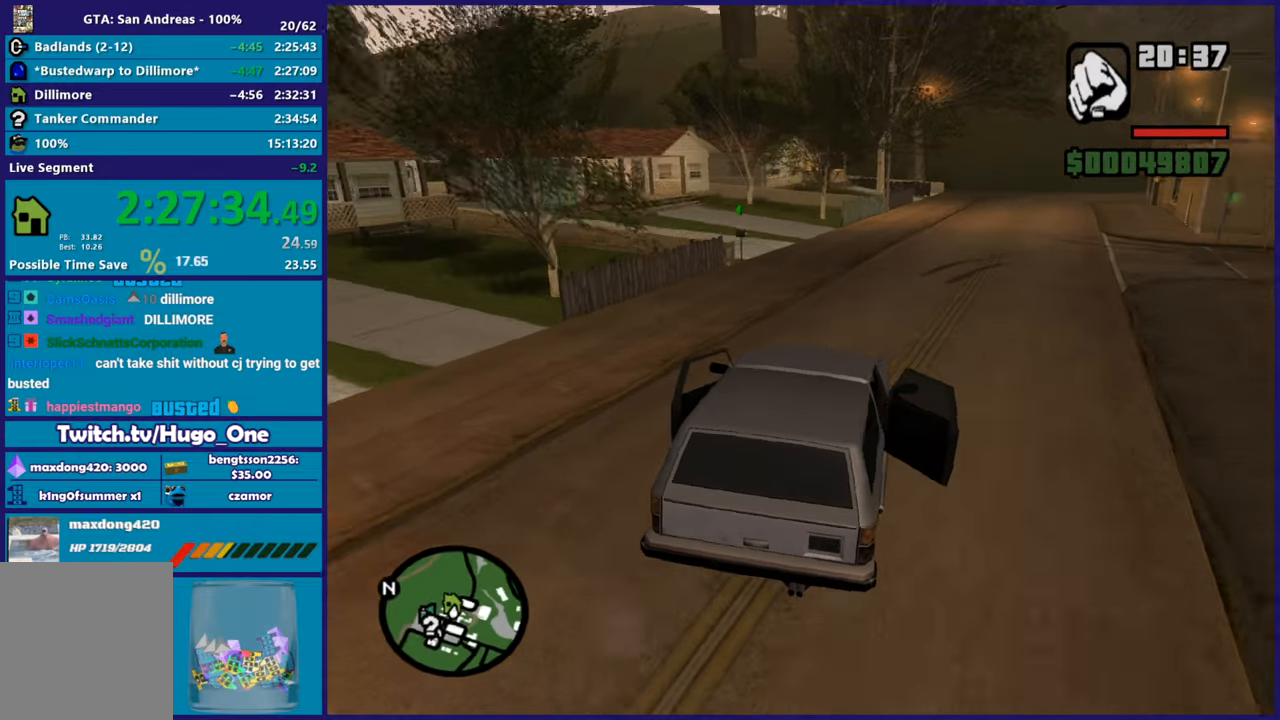
{"buttons": [], "left_stick": "center", "right_stick": "down-left", "button_events": [[451, "R2", "up"]]}
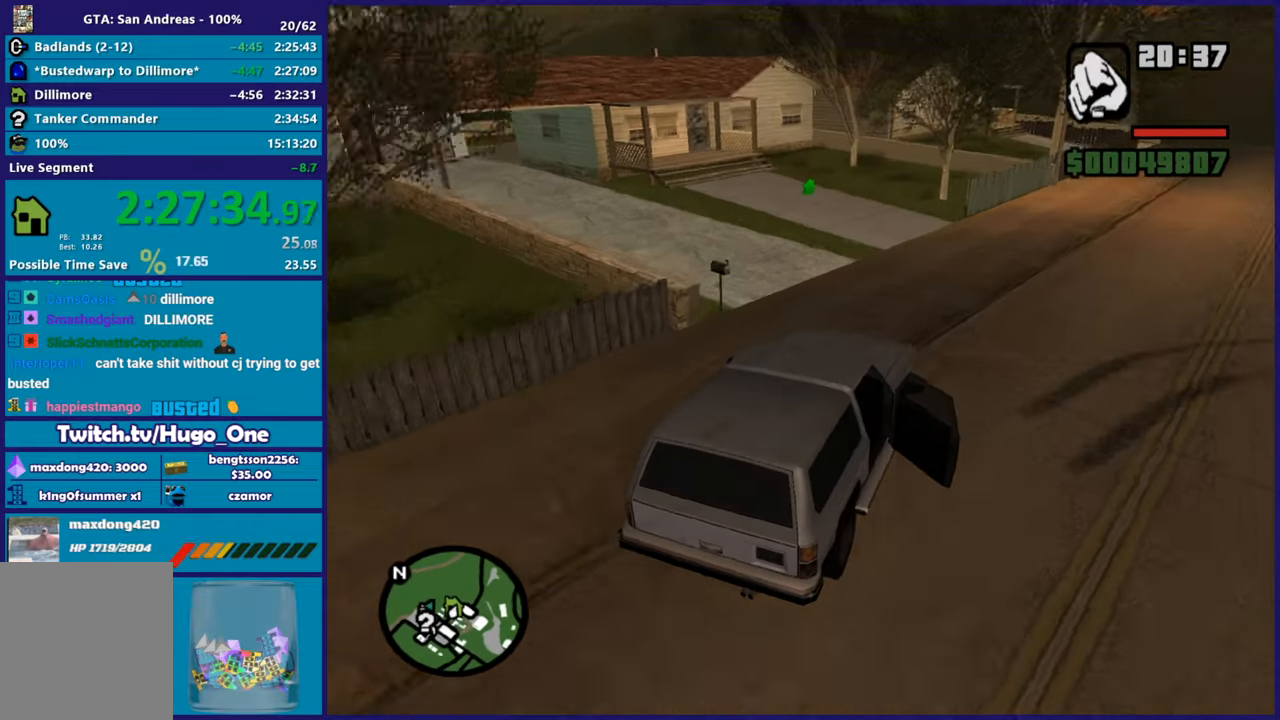
{"buttons": ["L2"], "left_stick": "center", "right_stick": "down-left", "button_events": [[200, "L2", "down"]]}
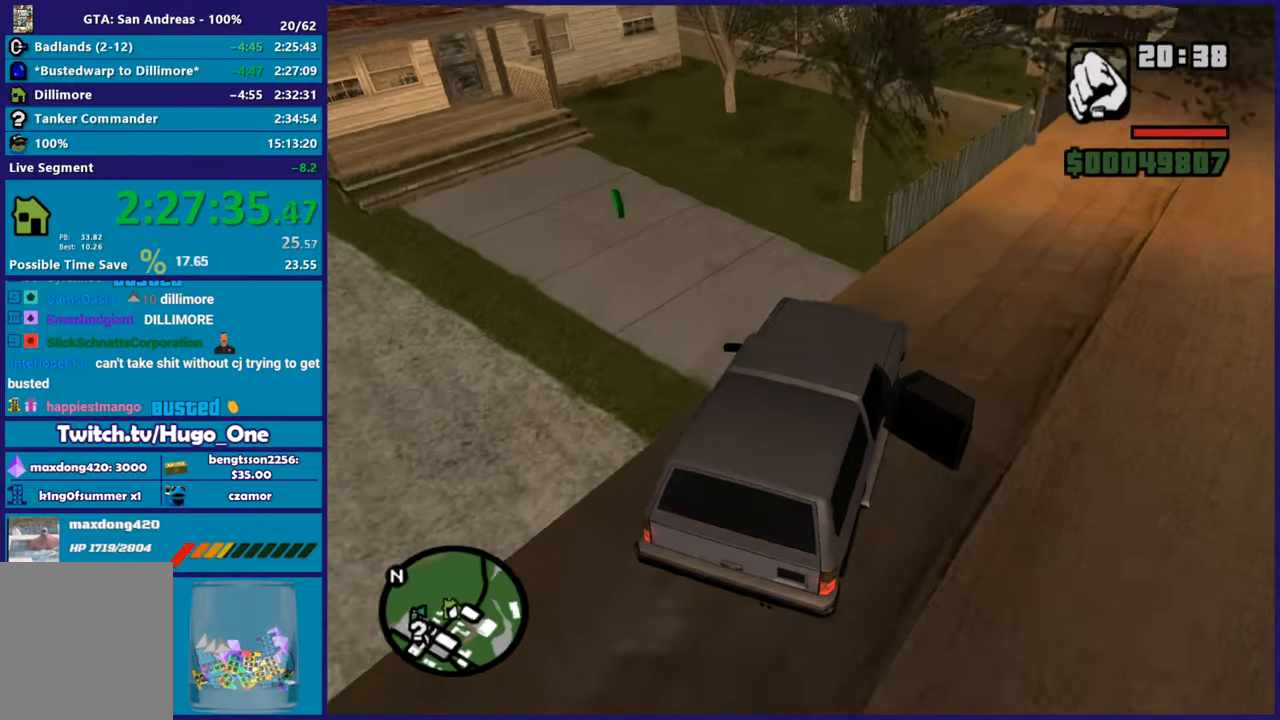
{"buttons": ["Y", "L2"], "left_stick": "center", "right_stick": "center", "button_events": [[401, "Y", "down"]]}
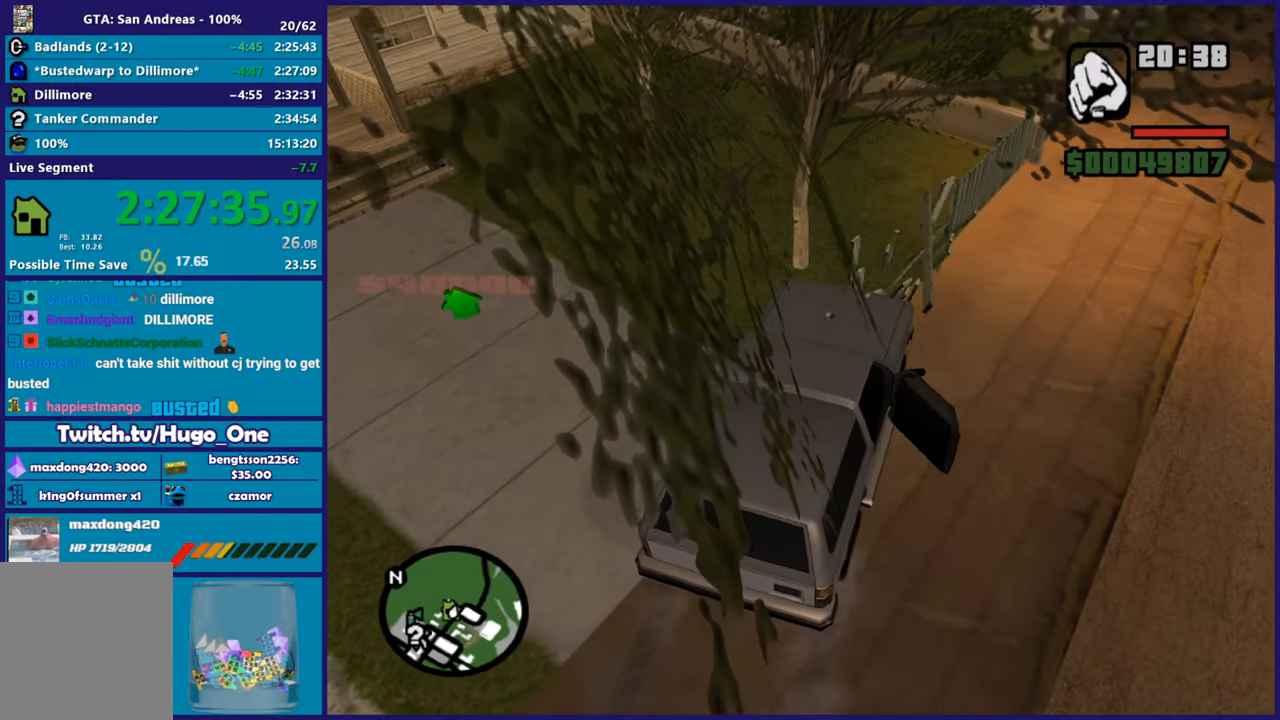
{"buttons": [], "left_stick": "left", "right_stick": "down-left", "button_events": [[50, "Y", "up"], [133, "Y", "down"], [150, "L2", "up"], [234, "Y", "up"]]}
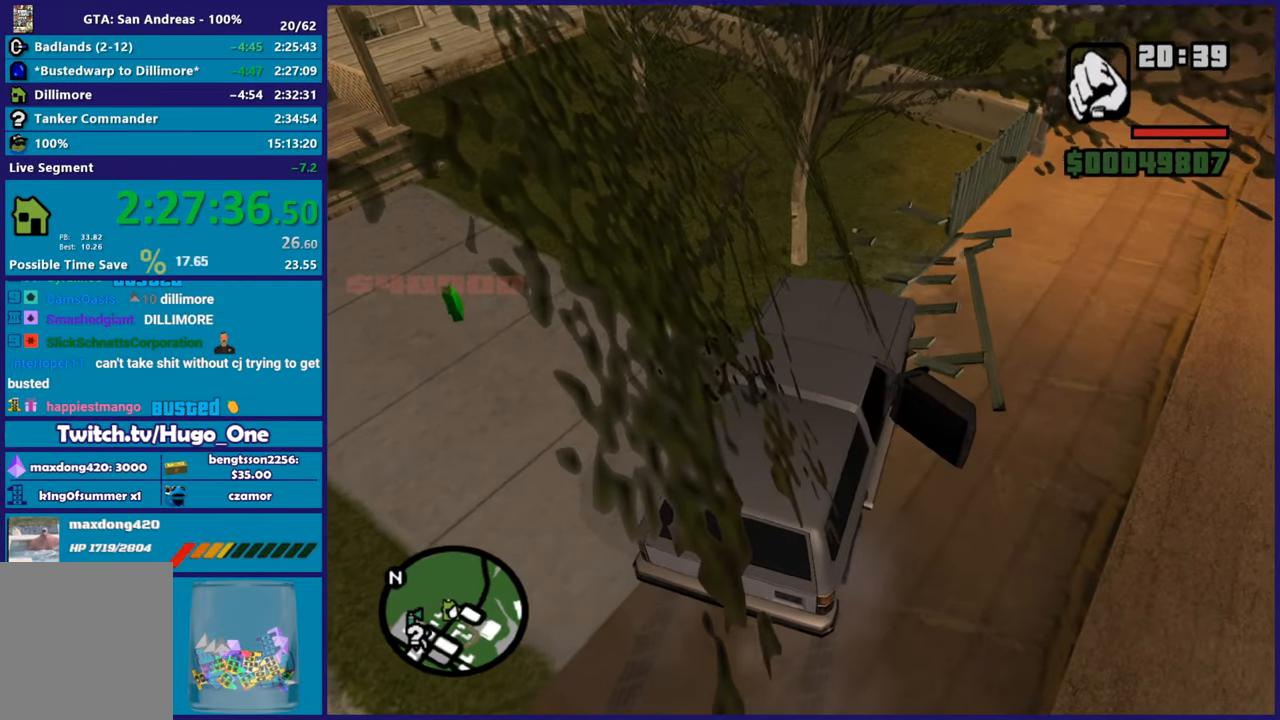
{"buttons": [], "left_stick": "up-left", "right_stick": "center", "button_events": [[201, "A", "down"], [284, "A", "up"], [384, "A", "down"], [468, "A", "up"]]}
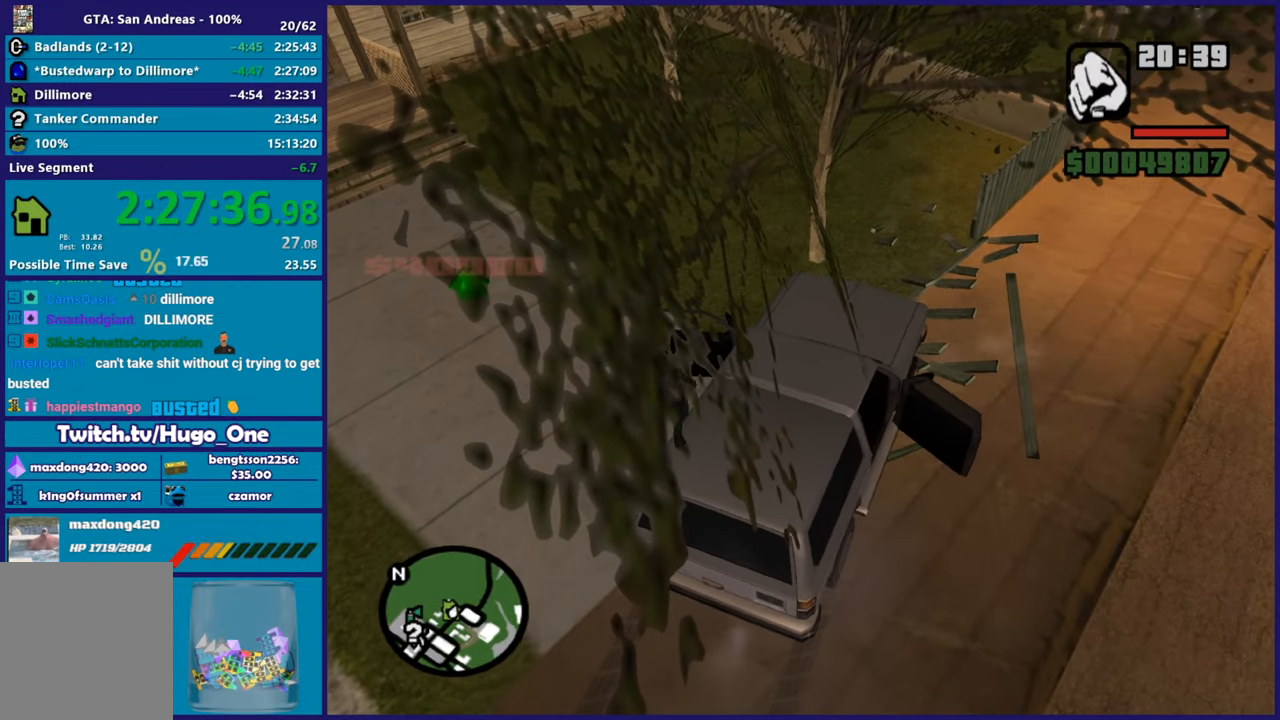
{"buttons": ["A"], "left_stick": "up-left", "right_stick": "center", "button_events": [[67, "A", "down"], [133, "A", "up"], [234, "A", "down"], [334, "A", "up"], [400, "A", "down"]]}
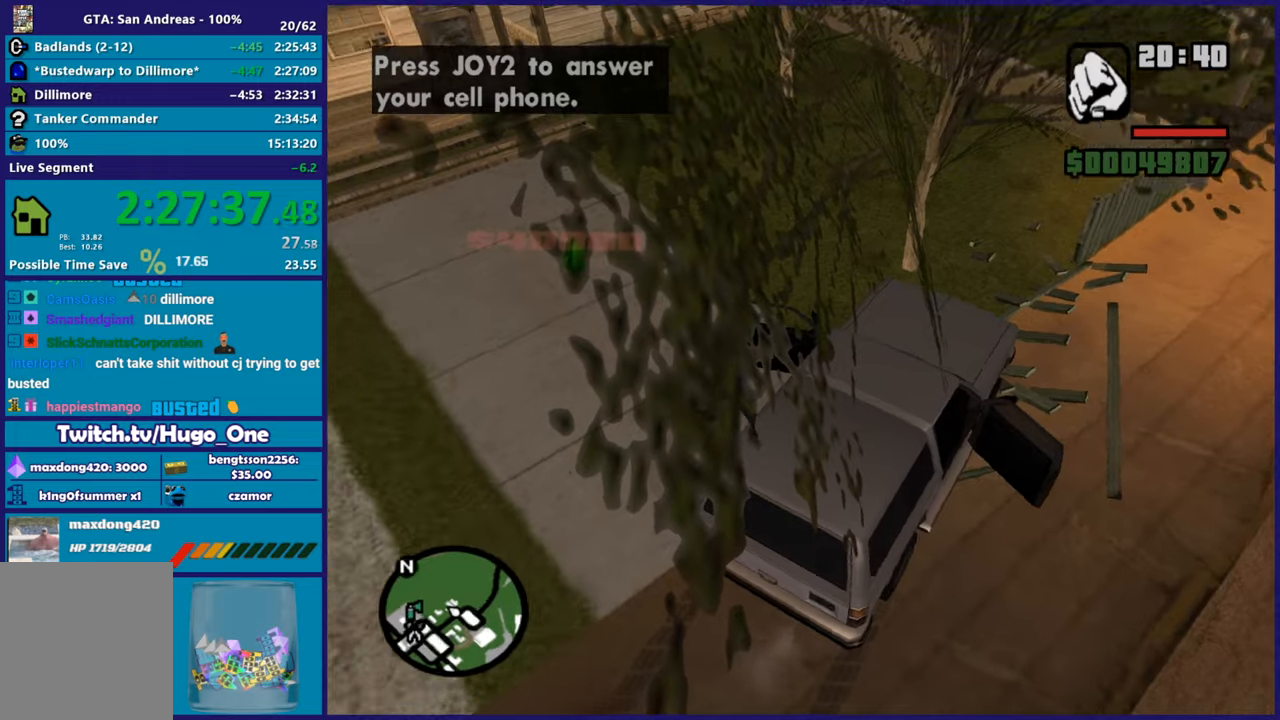
{"buttons": [], "left_stick": "up", "right_stick": "center", "button_events": [[17, "A", "up"], [84, "A", "down"], [134, "A", "up"], [267, "B", "down"], [334, "B", "up"]]}
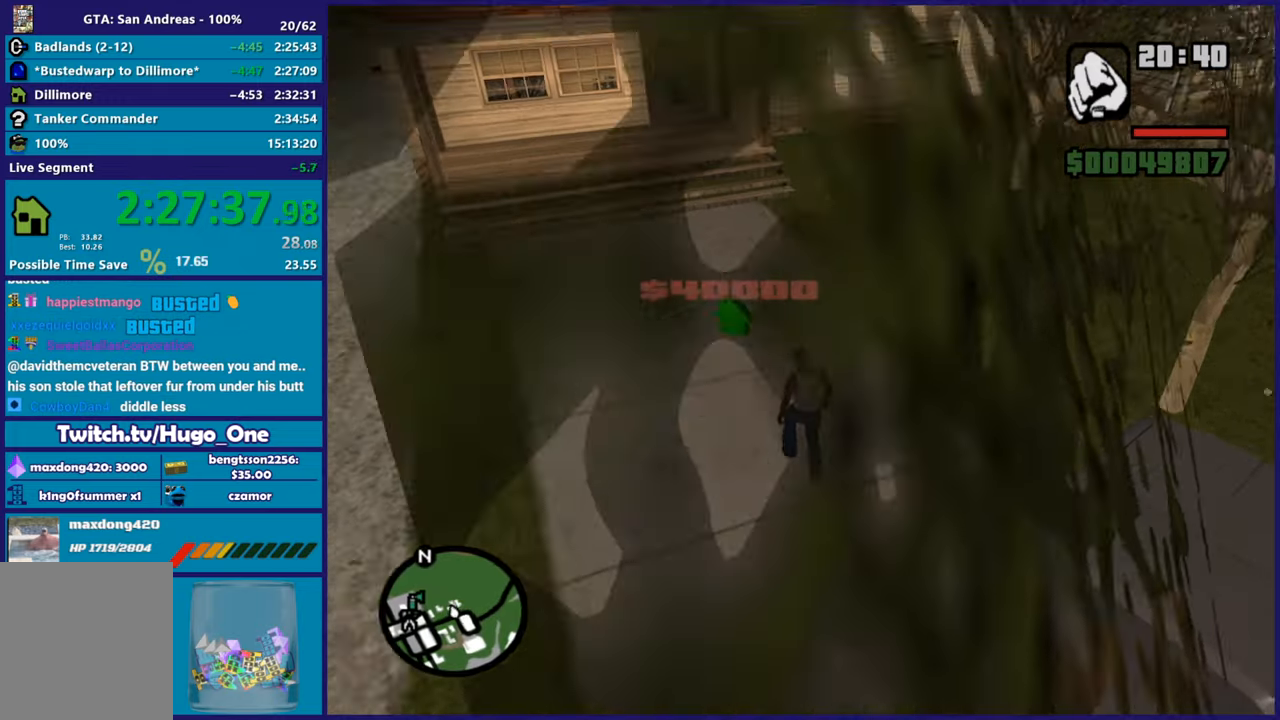
{"buttons": [], "left_stick": "up-left", "right_stick": "center", "button_events": [[133, "Y", "down"], [234, "Y", "up"], [334, "Y", "down"], [450, "Y", "up"]]}